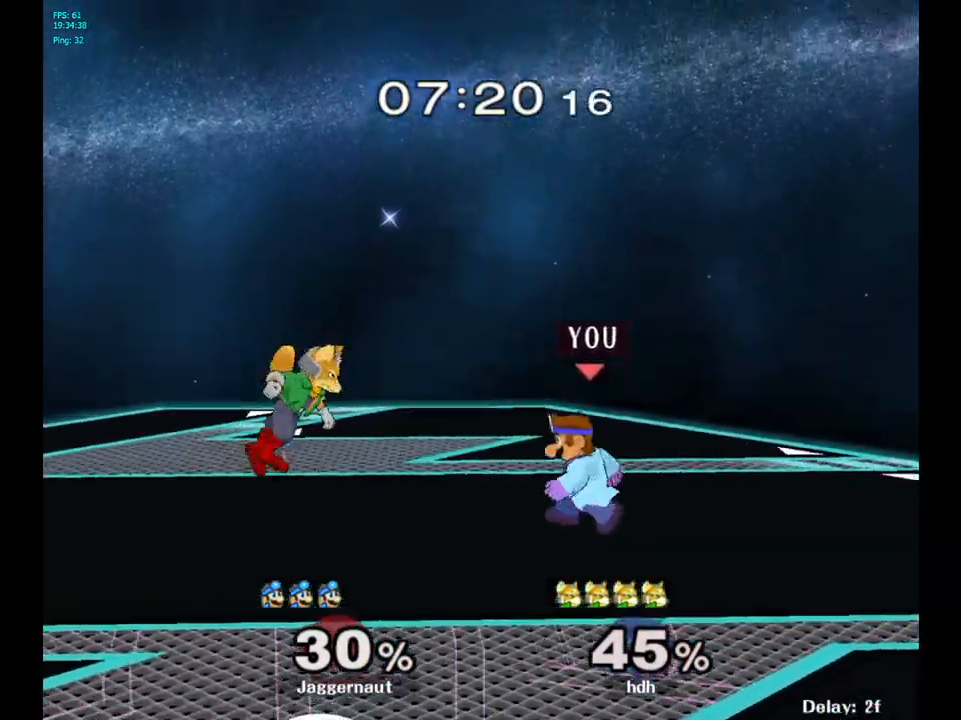
Gameplay with a controller (Nintendo layout); each line is a JSON object with the inputs held at the frame after it. "events" lists button and stick changes between this image and that frame as [ms after this image, input, new state], when the widget could be followed in between. Not read: L3 R3.
{"buttons": [], "left_stick": "left", "right_stick": "center", "events": [[283, "A", "down"], [433, "A", "up"]]}
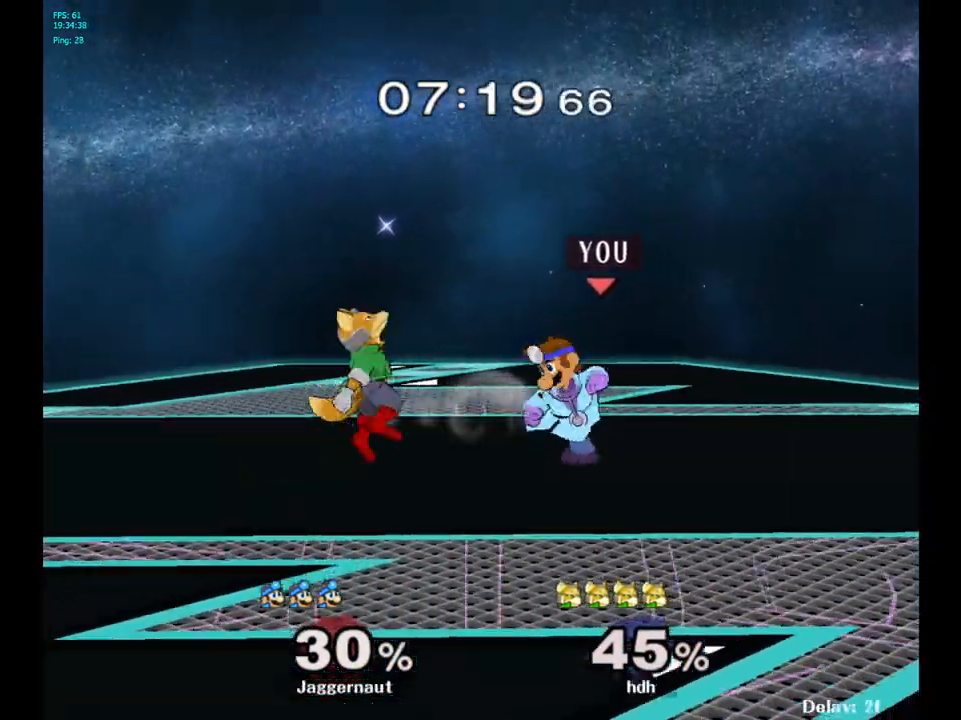
{"buttons": [], "left_stick": "right", "right_stick": "center", "events": [[100, "left_stick", "center"], [417, "left_stick", "right"]]}
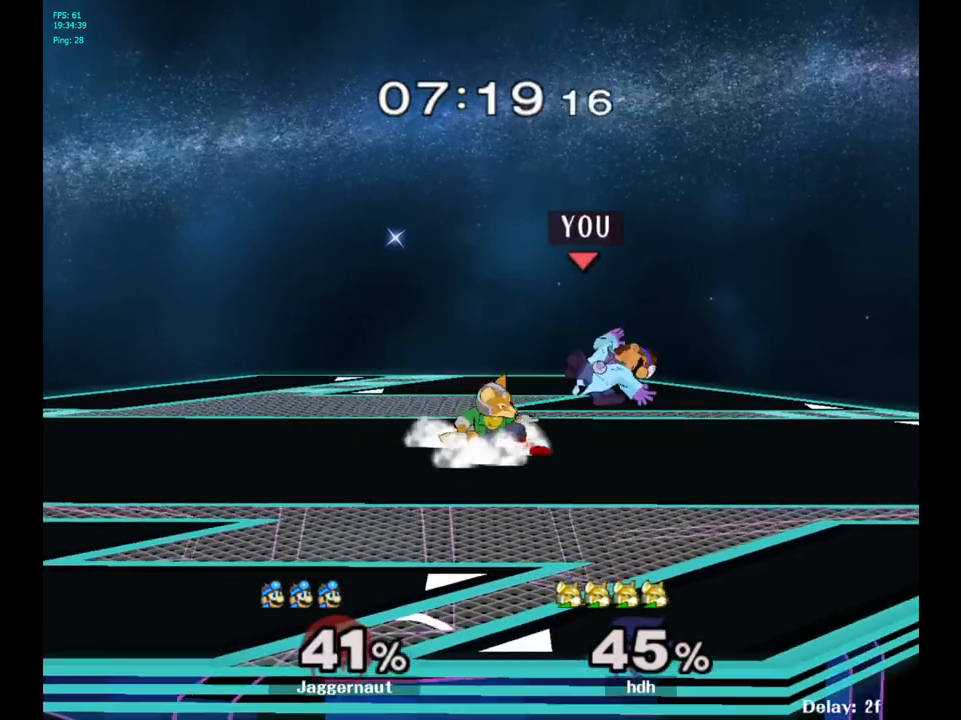
{"buttons": [], "left_stick": "left", "right_stick": "center", "events": [[17, "left_stick", "center"], [300, "A", "down"], [367, "left_stick", "left"], [417, "A", "up"]]}
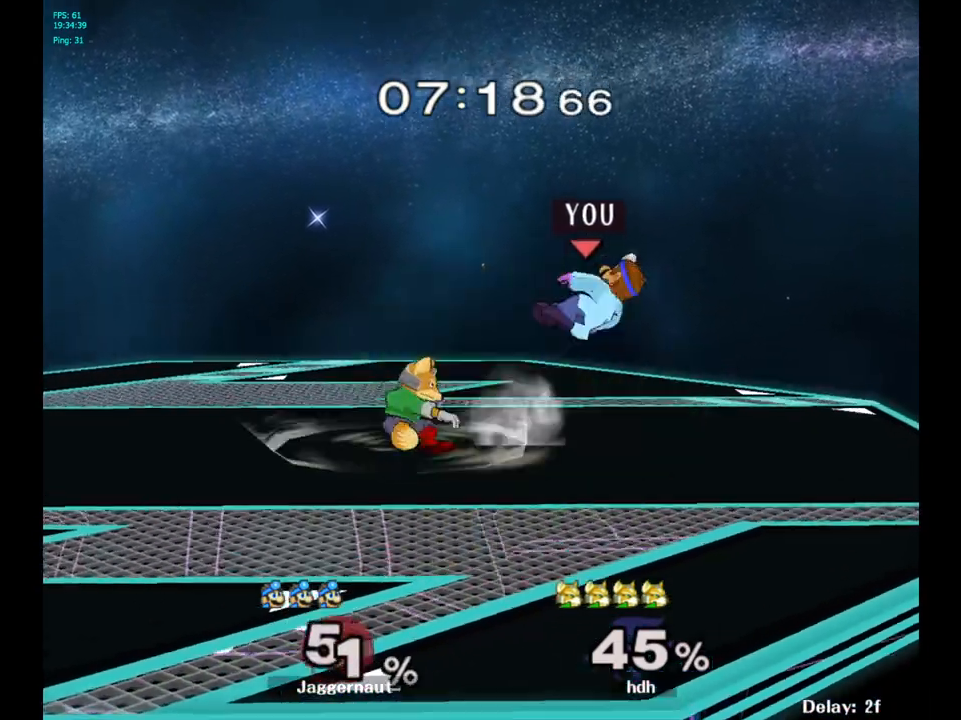
{"buttons": ["Y"], "left_stick": "center", "right_stick": "center", "events": [[300, "left_stick", "center"], [450, "Y", "down"]]}
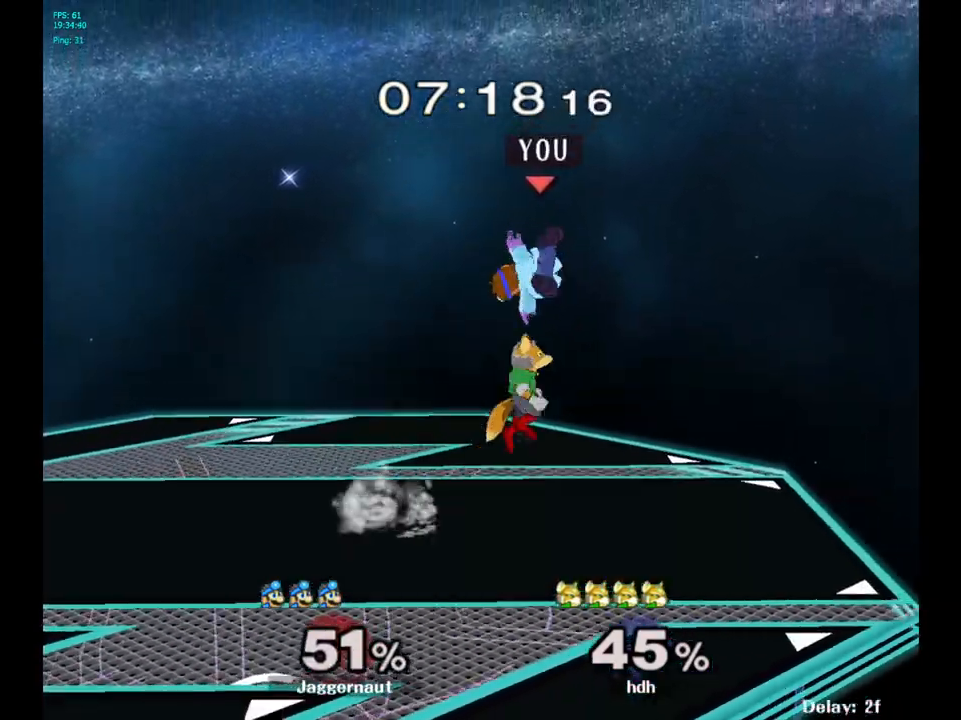
{"buttons": [], "left_stick": "center", "right_stick": "center", "events": [[17, "left_stick", "up"], [50, "Y", "up"], [83, "Y", "down"], [183, "Y", "up"], [283, "left_stick", "up-left"], [450, "left_stick", "center"]]}
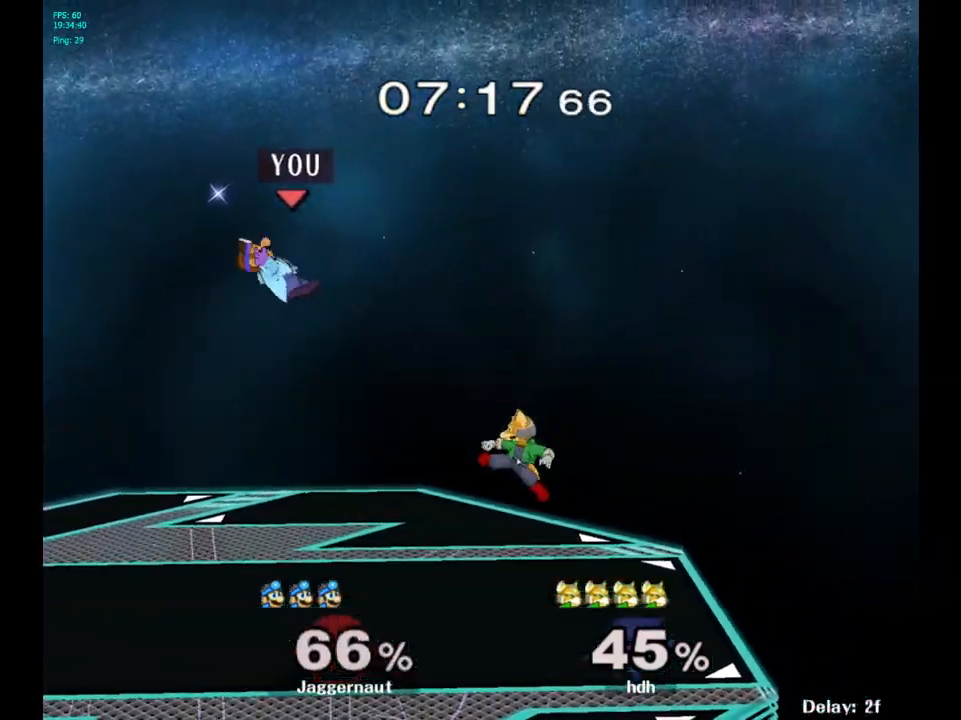
{"buttons": [], "left_stick": "center", "right_stick": "center", "events": [[100, "left_stick", "right"], [250, "left_stick", "left"], [350, "left_stick", "center"], [400, "left_stick", "right"], [467, "left_stick", "center"]]}
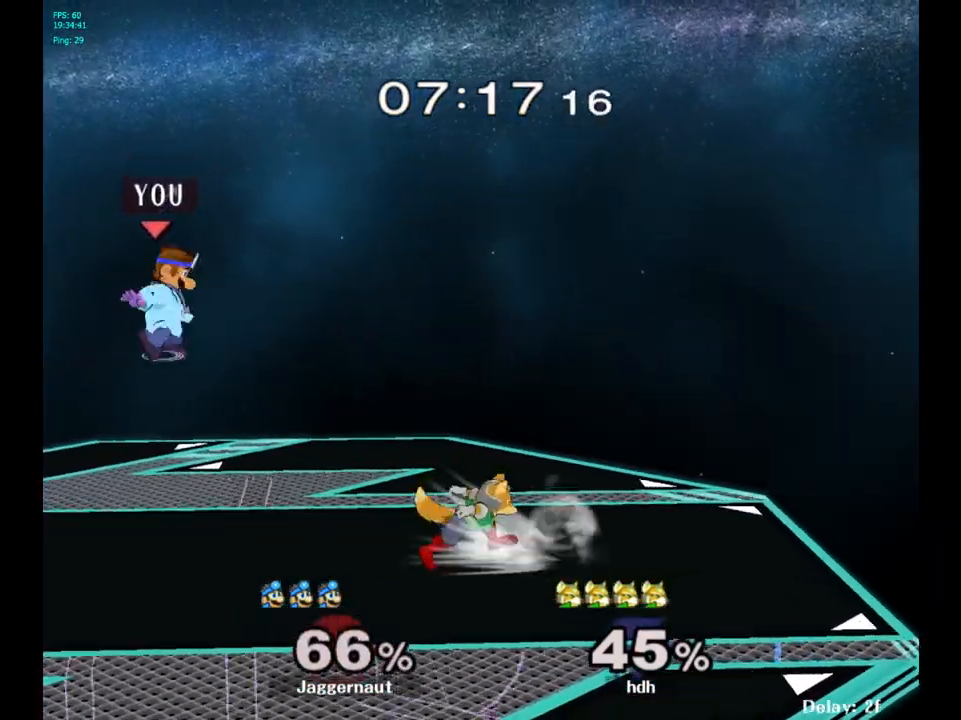
{"buttons": [], "left_stick": "up-right", "right_stick": "down", "events": [[17, "Y", "down"], [100, "left_stick", "up-right"], [183, "Y", "up"], [483, "right_stick", "down"]]}
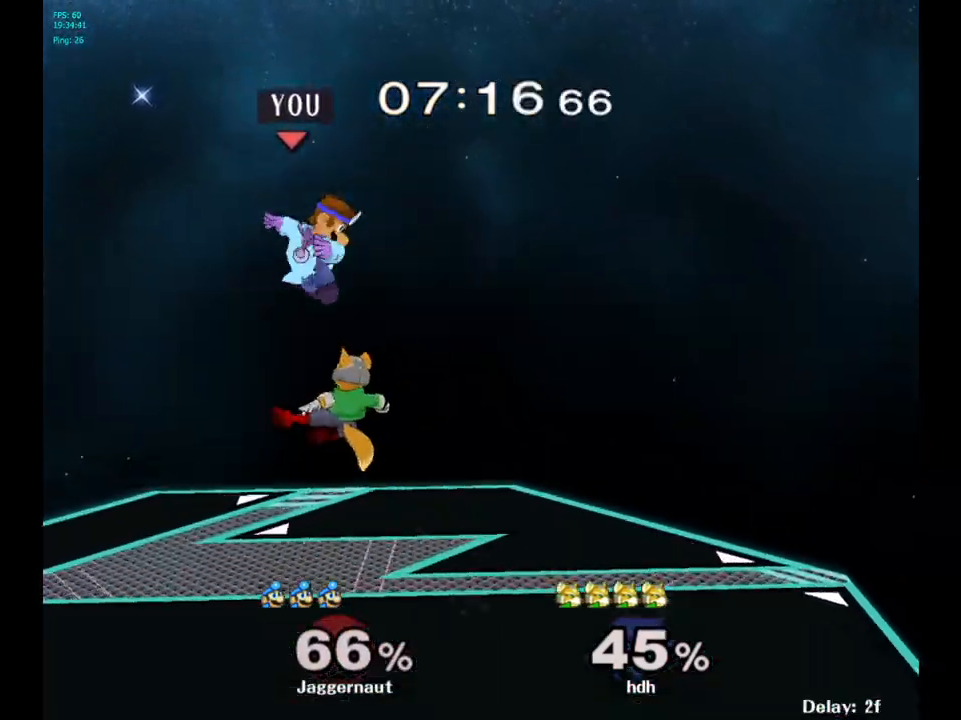
{"buttons": ["R1"], "left_stick": "right", "right_stick": "center", "events": [[50, "left_stick", "down-left"], [67, "right_stick", "center"], [183, "left_stick", "right"], [350, "R1", "down"]]}
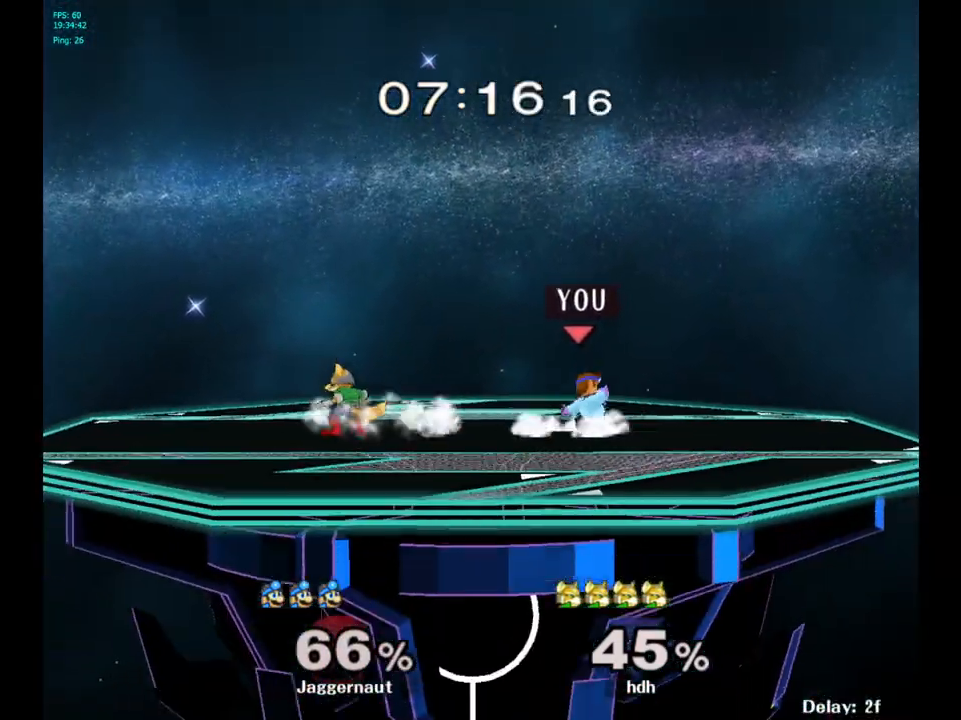
{"buttons": ["R1"], "left_stick": "left", "right_stick": "center", "events": [[67, "left_stick", "center"], [267, "left_stick", "left"]]}
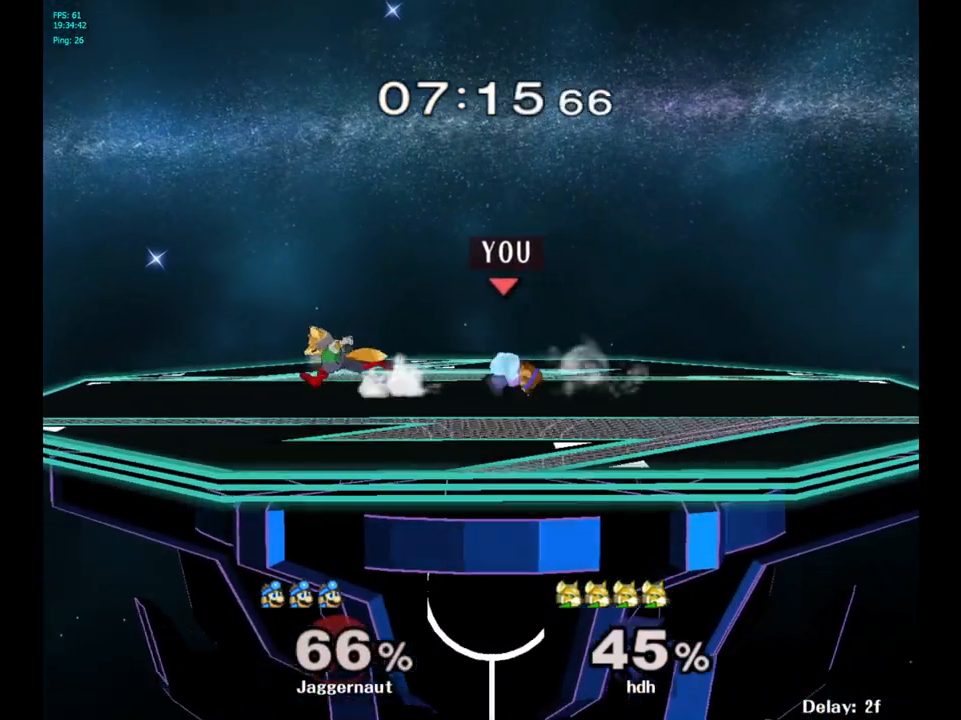
{"buttons": [], "left_stick": "right", "right_stick": "center", "events": [[67, "R1", "up"], [117, "left_stick", "center"], [283, "left_stick", "right"]]}
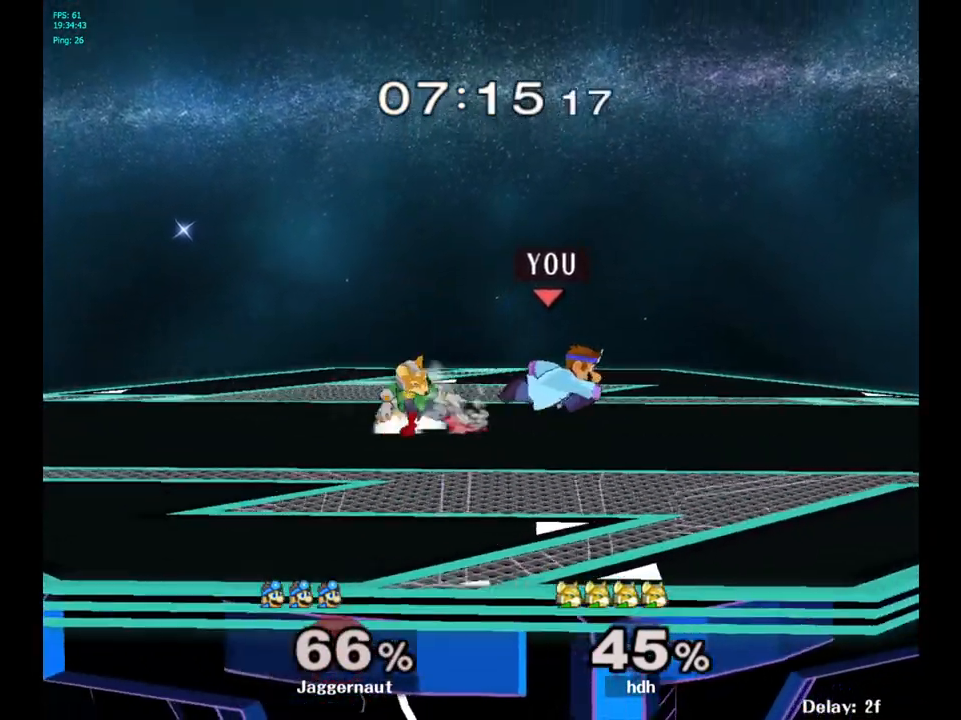
{"buttons": [], "left_stick": "left", "right_stick": "center", "events": [[183, "left_stick", "left"], [200, "Y", "down"], [233, "Y", "up"]]}
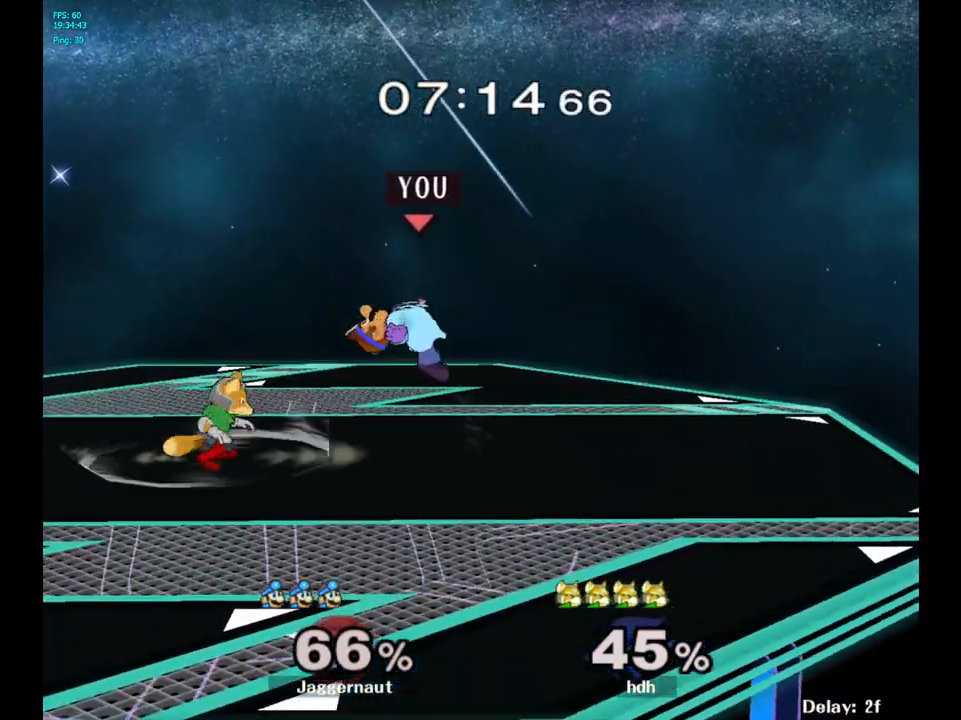
{"buttons": ["R1"], "left_stick": "center", "right_stick": "center", "events": [[33, "A", "down"], [167, "A", "up"], [267, "left_stick", "down"], [283, "R1", "down"], [317, "left_stick", "center"]]}
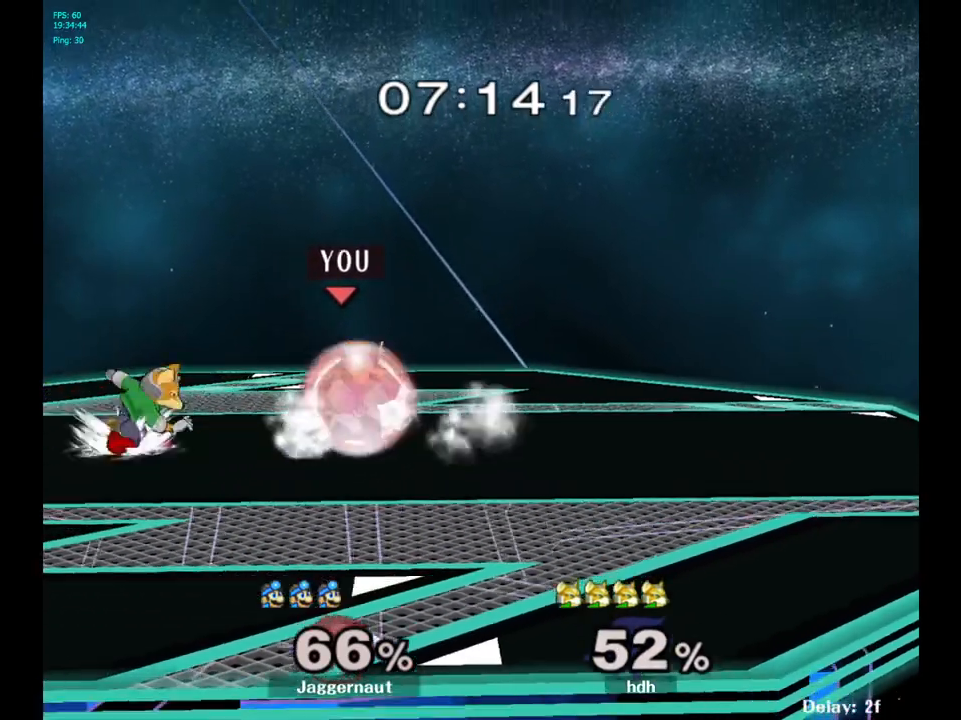
{"buttons": [], "left_stick": "center", "right_stick": "center", "events": [[150, "left_stick", "right"], [333, "R1", "up"], [333, "left_stick", "center"]]}
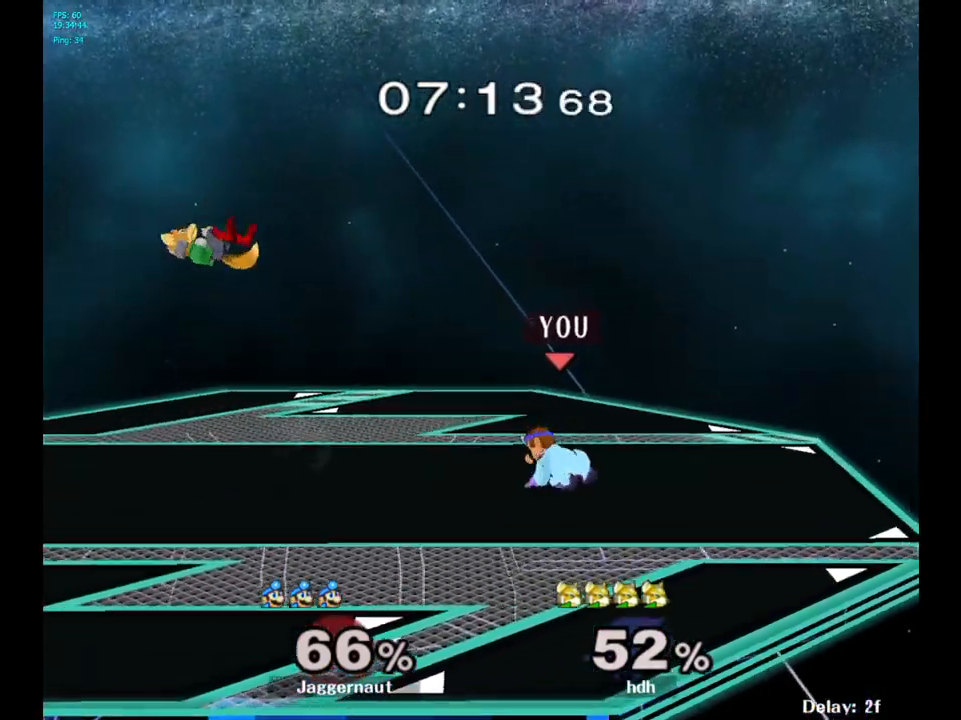
{"buttons": ["A"], "left_stick": "center", "right_stick": "center", "events": [[200, "left_stick", "left"], [267, "Y", "down"], [350, "Y", "up"], [417, "left_stick", "center"], [450, "A", "down"]]}
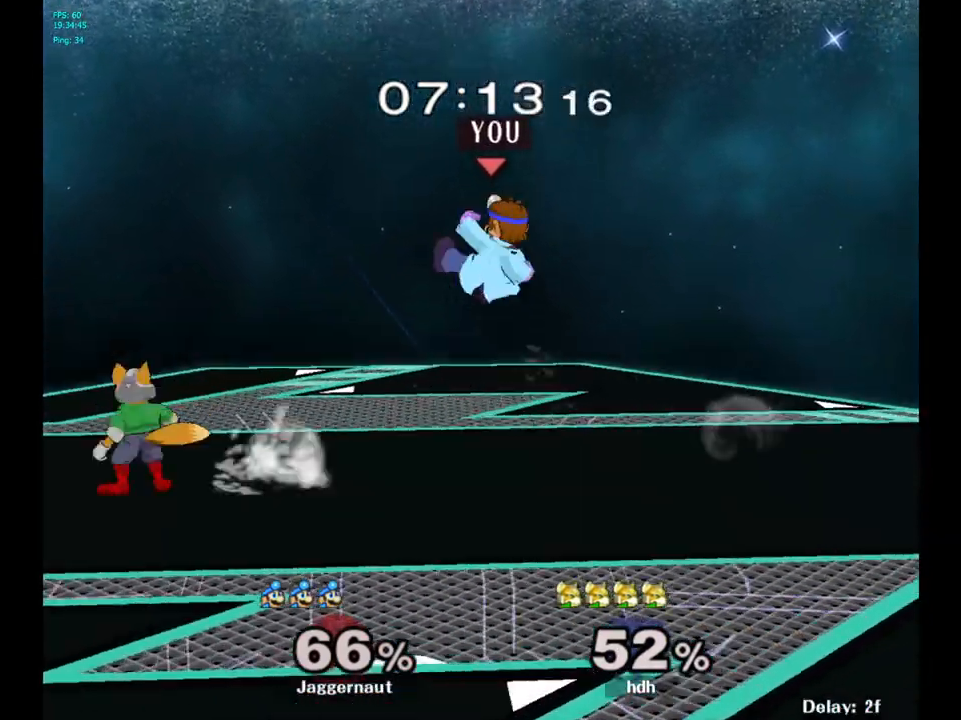
{"buttons": ["R1"], "left_stick": "down-left", "right_stick": "center", "events": [[33, "A", "up"], [217, "left_stick", "down-left"], [433, "R1", "down"]]}
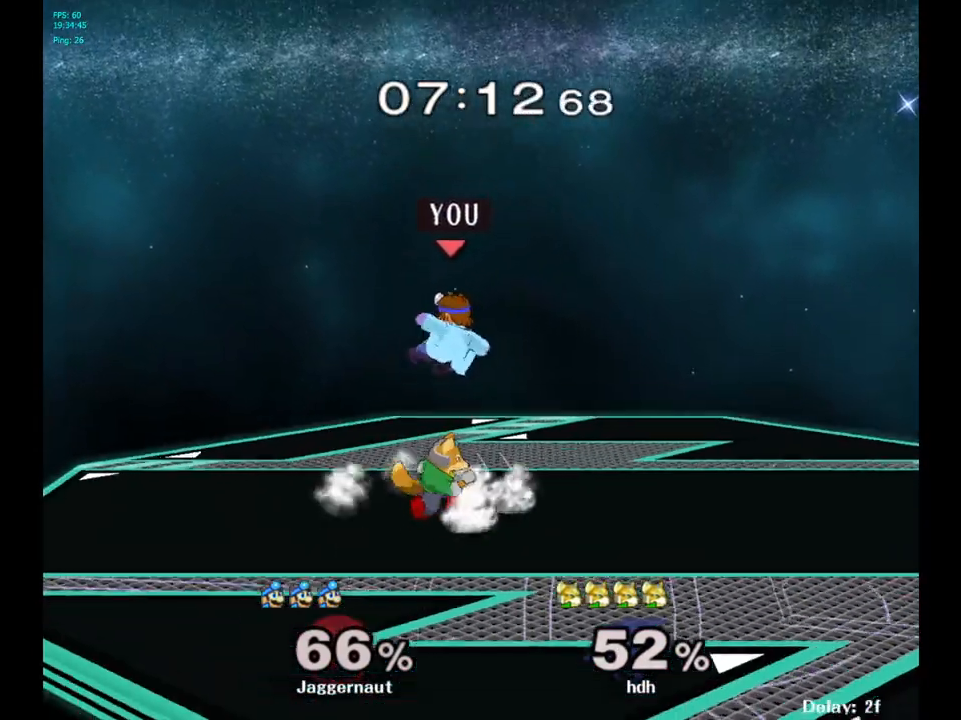
{"buttons": ["R1"], "left_stick": "center", "right_stick": "center", "events": [[150, "left_stick", "left"], [300, "left_stick", "center"]]}
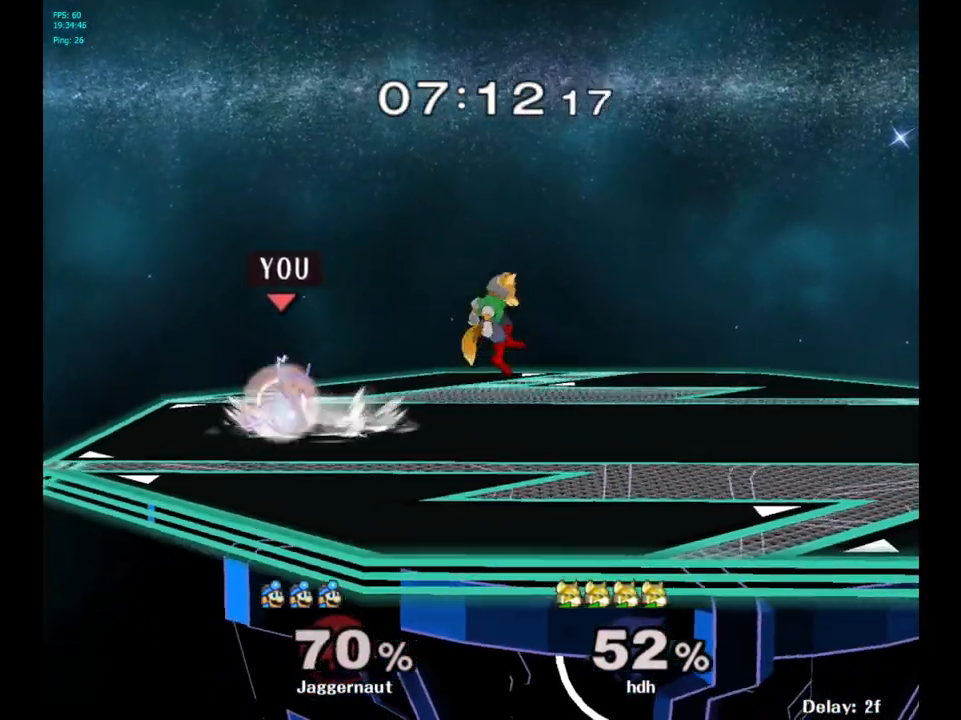
{"buttons": [], "left_stick": "center", "right_stick": "center", "events": [[50, "R1", "up"], [183, "left_stick", "right"], [200, "Y", "down"], [267, "Y", "up"], [300, "left_stick", "center"], [367, "A", "down"], [467, "A", "up"]]}
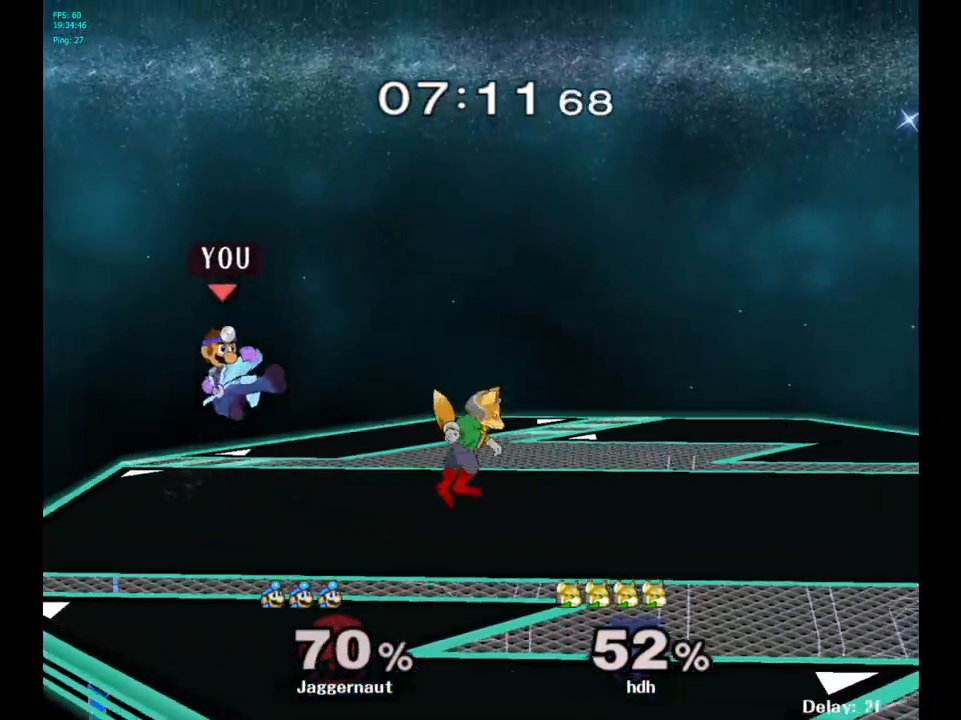
{"buttons": ["R1"], "left_stick": "left", "right_stick": "center", "events": [[17, "left_stick", "right"], [183, "left_stick", "down"], [217, "R1", "down"], [333, "left_stick", "center"], [433, "left_stick", "left"]]}
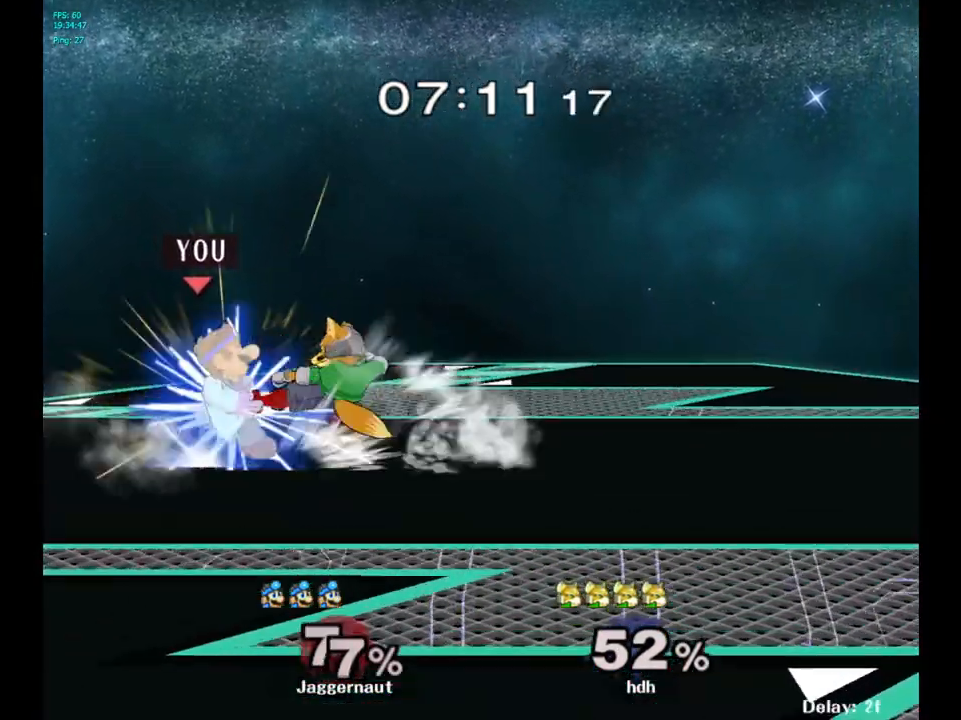
{"buttons": [], "left_stick": "center", "right_stick": "center", "events": [[183, "R1", "up"], [183, "left_stick", "center"]]}
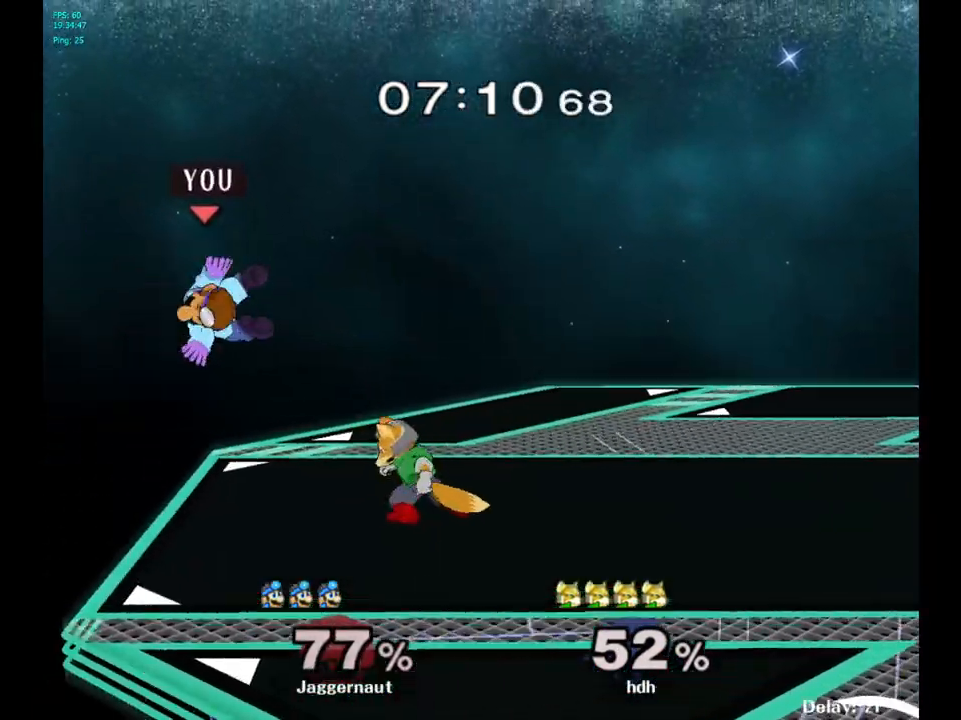
{"buttons": [], "left_stick": "up-right", "right_stick": "center", "events": [[83, "Y", "down"], [150, "Y", "up"], [150, "left_stick", "up-right"], [233, "Y", "down"], [400, "Y", "up"]]}
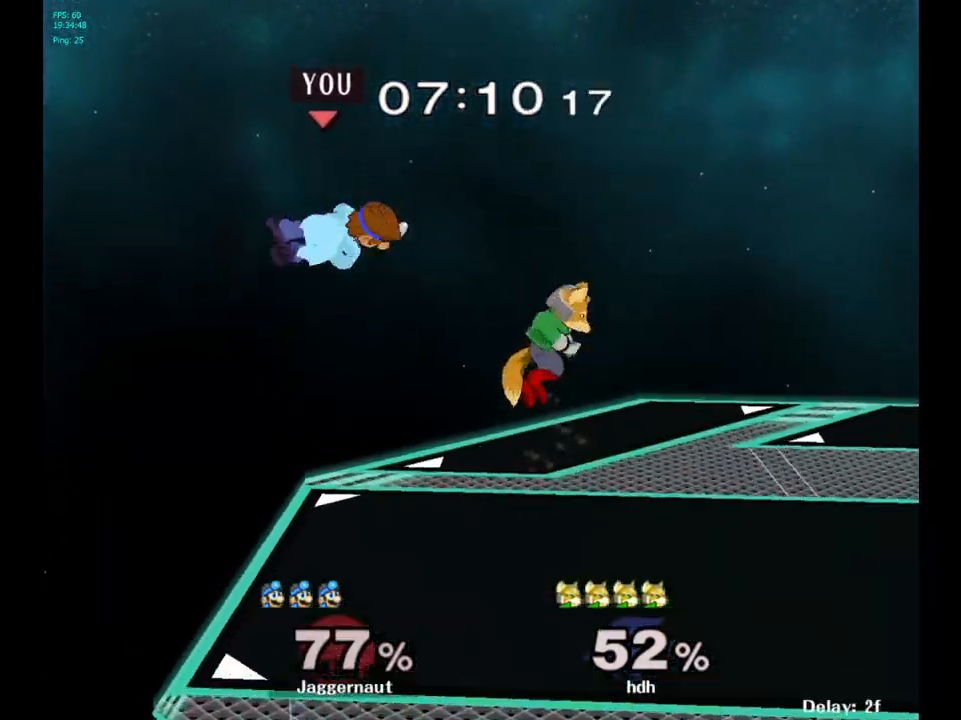
{"buttons": [], "left_stick": "right", "right_stick": "center", "events": [[17, "left_stick", "center"], [100, "A", "down"], [217, "A", "up"], [333, "left_stick", "right"]]}
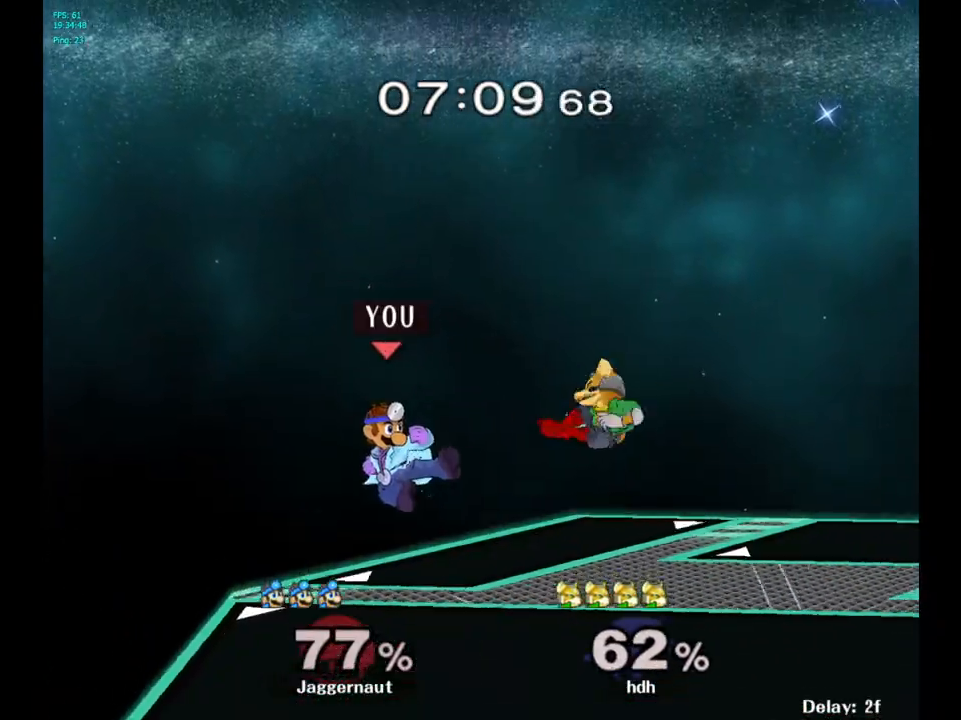
{"buttons": [], "left_stick": "right", "right_stick": "center", "events": [[300, "left_stick", "center"], [400, "left_stick", "right"]]}
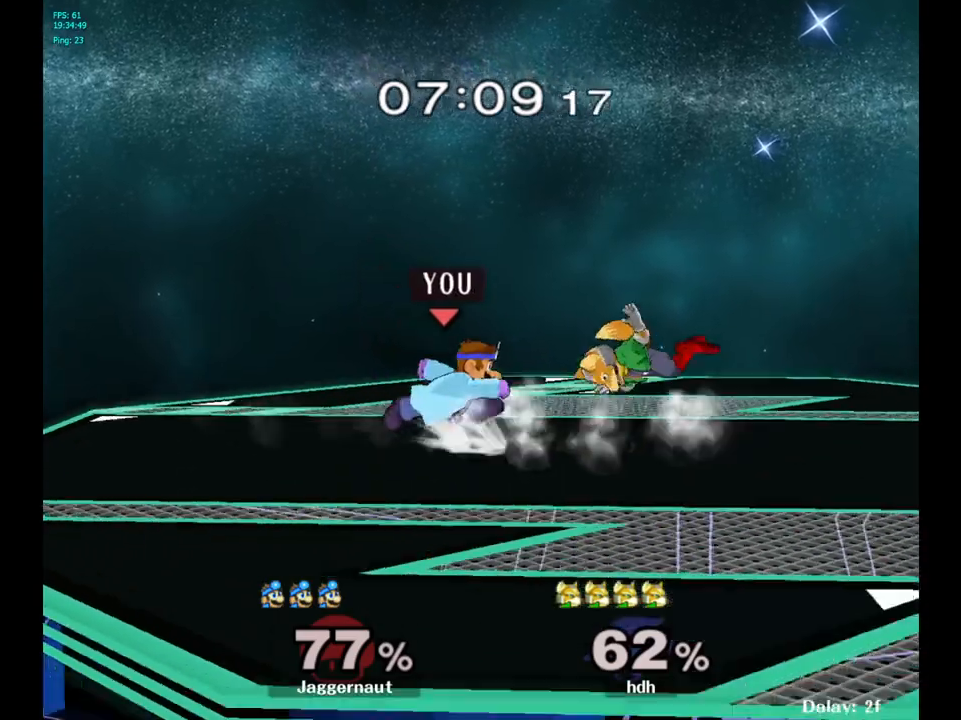
{"buttons": [], "left_stick": "up-right", "right_stick": "center", "events": [[167, "A", "down"], [300, "left_stick", "up-right"], [350, "A", "up"]]}
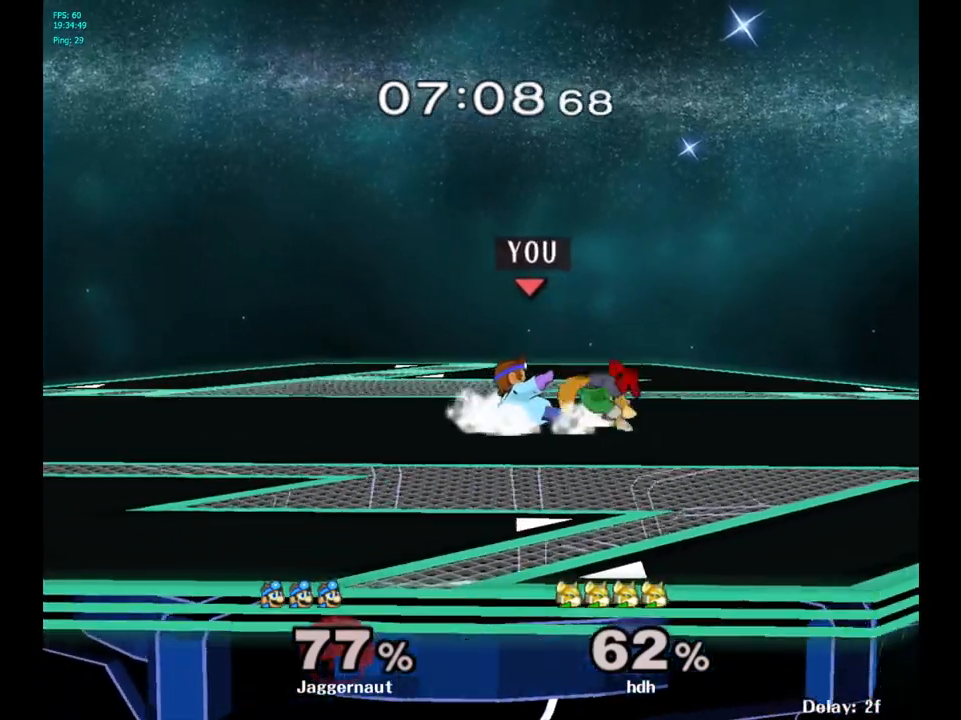
{"buttons": ["A"], "left_stick": "right", "right_stick": "center", "events": [[283, "A", "down"], [300, "left_stick", "right"], [400, "A", "up"], [433, "A", "down"]]}
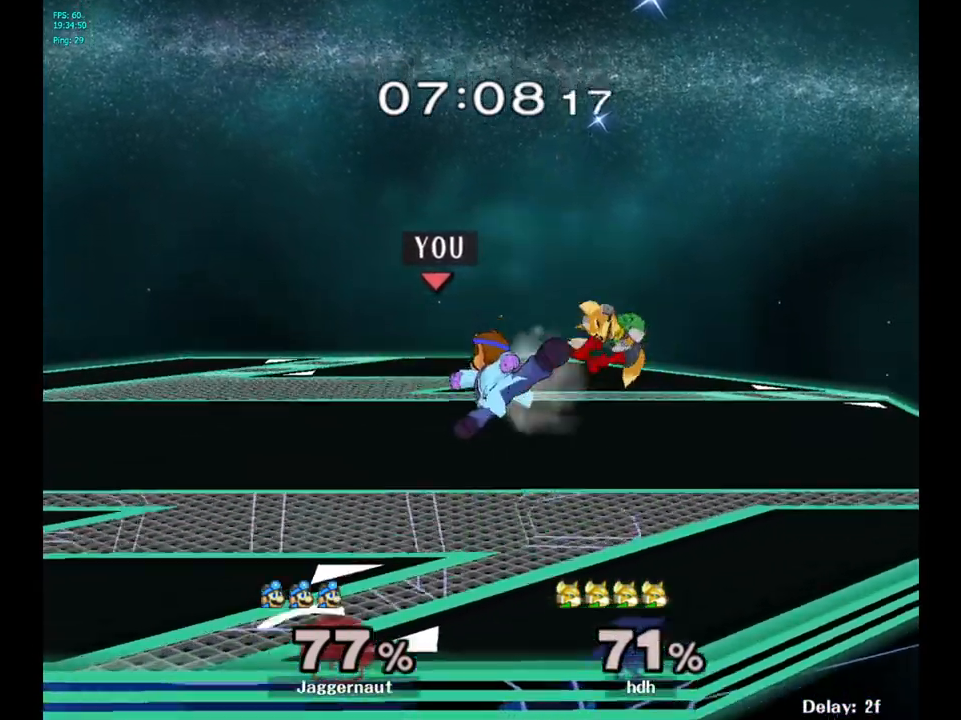
{"buttons": [], "left_stick": "right", "right_stick": "center", "events": [[50, "A", "up"]]}
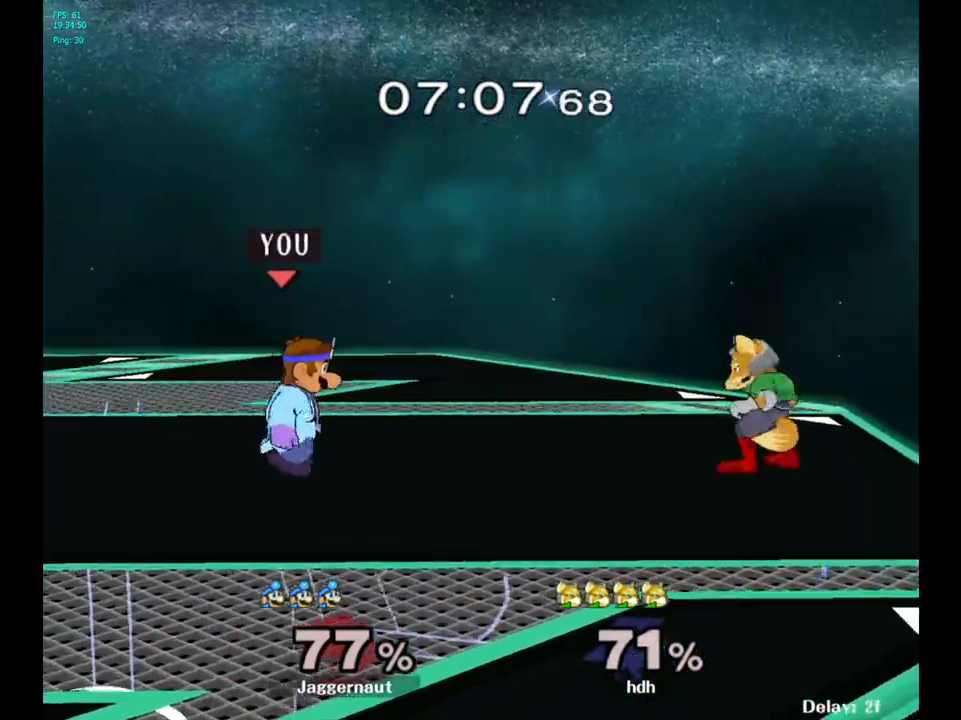
{"buttons": ["A"], "left_stick": "right", "right_stick": "center", "events": [[367, "A", "down"]]}
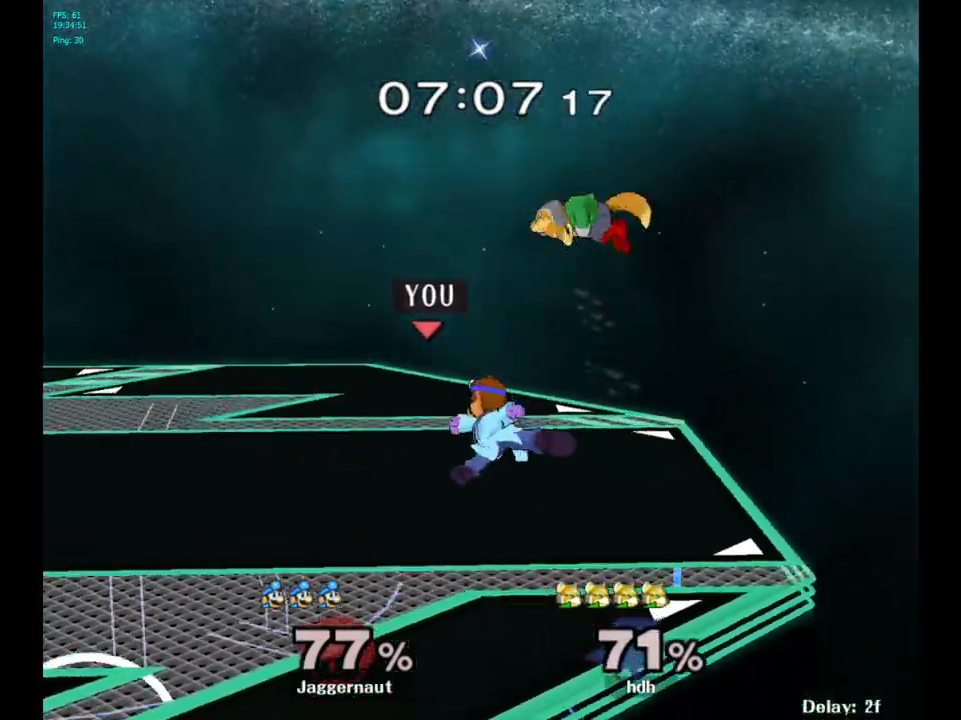
{"buttons": ["R1"], "left_stick": "center", "right_stick": "center", "events": [[33, "A", "up"], [200, "left_stick", "center"], [233, "R1", "down"]]}
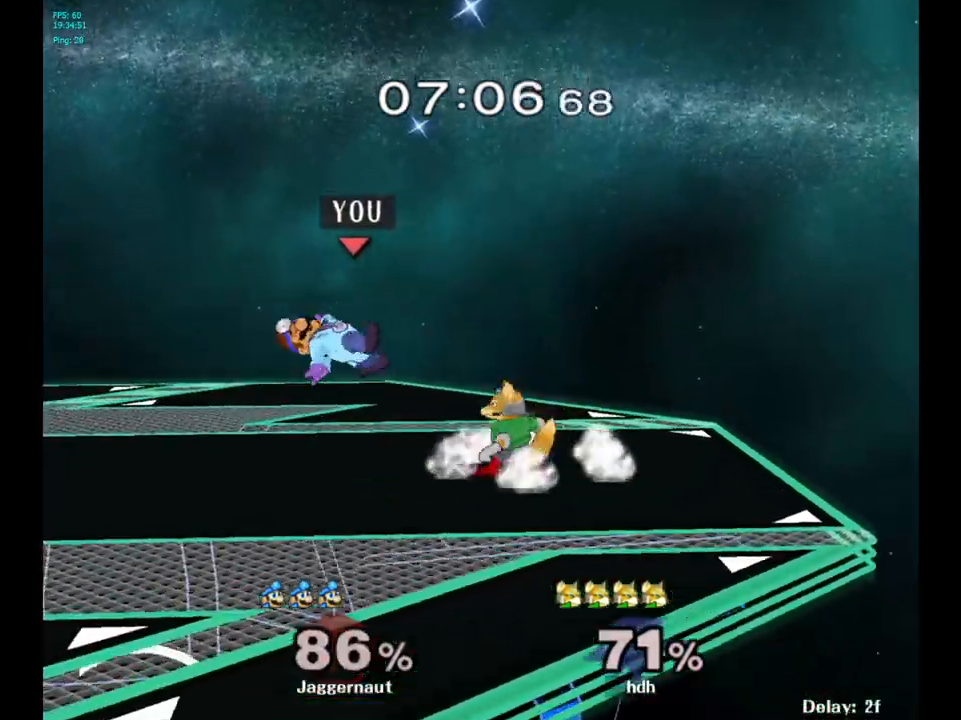
{"buttons": ["R1"], "left_stick": "right", "right_stick": "center", "events": [[183, "R1", "up"], [267, "R1", "down"], [333, "left_stick", "right"]]}
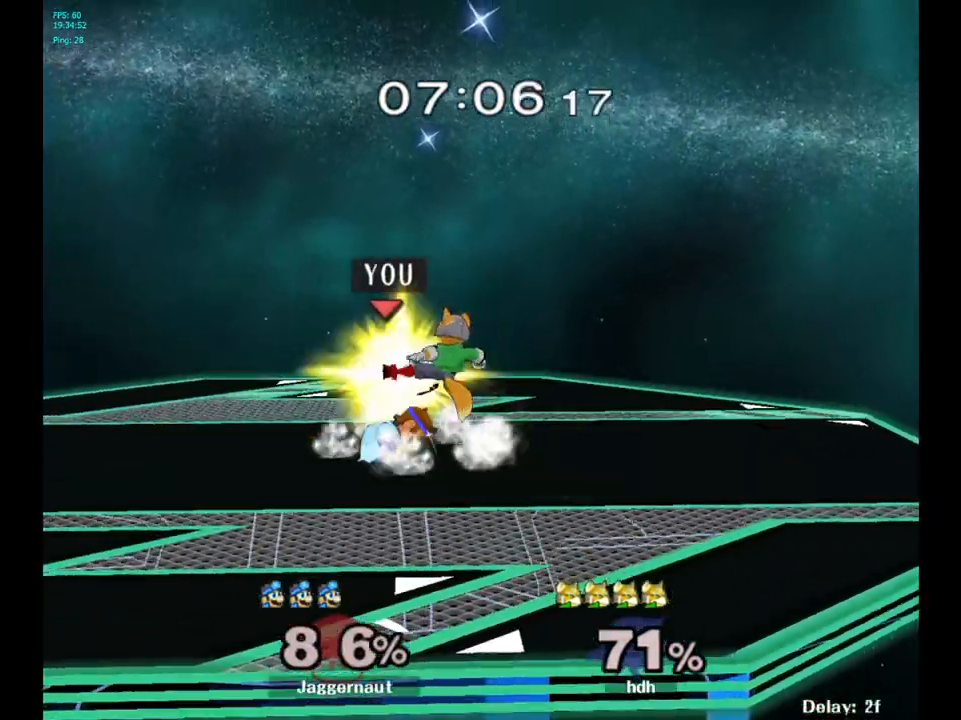
{"buttons": [], "left_stick": "center", "right_stick": "center", "events": [[50, "R1", "up"], [100, "left_stick", "center"]]}
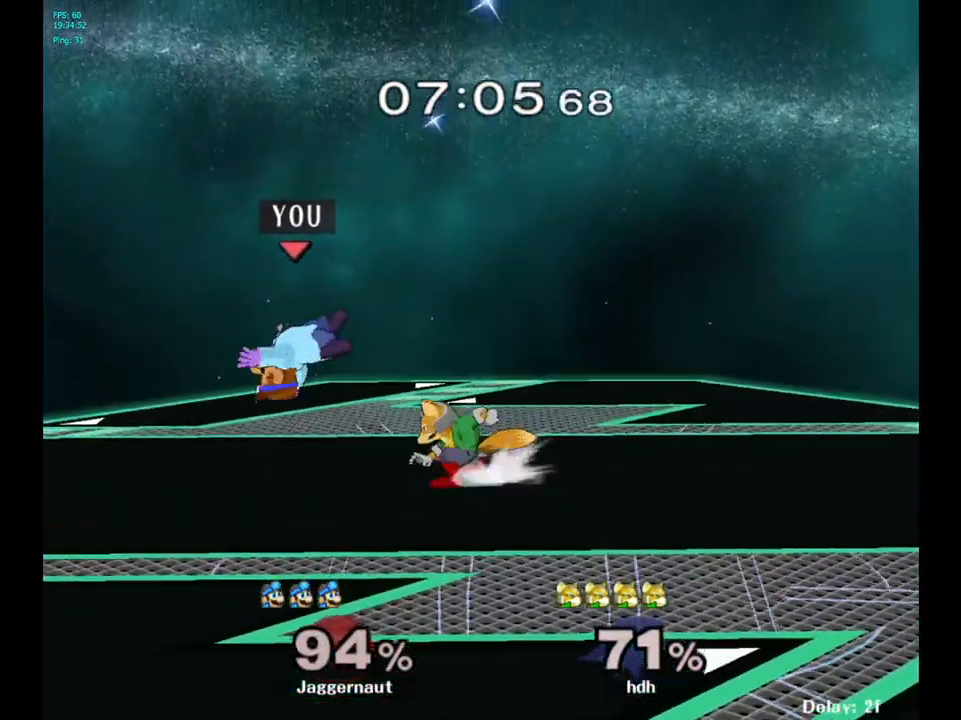
{"buttons": ["R1"], "left_stick": "center", "right_stick": "center", "events": [[183, "R1", "down"]]}